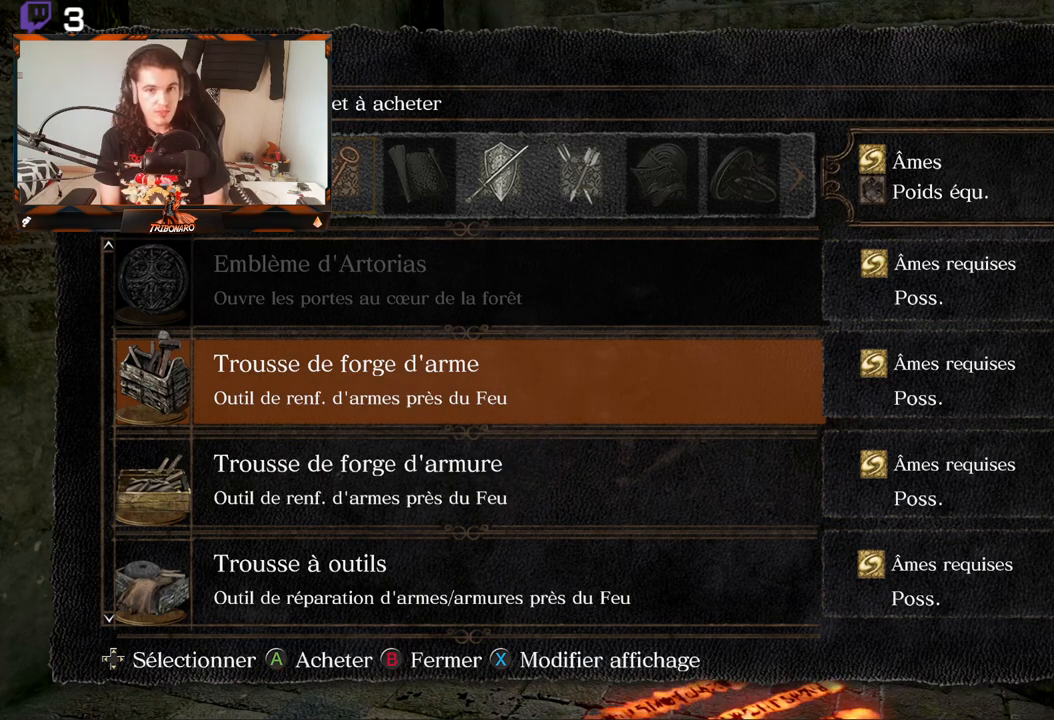
Gameplay with a controller (Xbox layout); each line is a JSON object with the inputs held at the frame after it. "events" lists button and stick changes between this image and that frame as [ms after this image, input, new state], when the widget could be followed in between.
{"buttons": [], "left_stick": "center", "right_stick": "center", "events": [[67, "DPAD_RIGHT", "down"], [183, "DPAD_RIGHT", "up"]]}
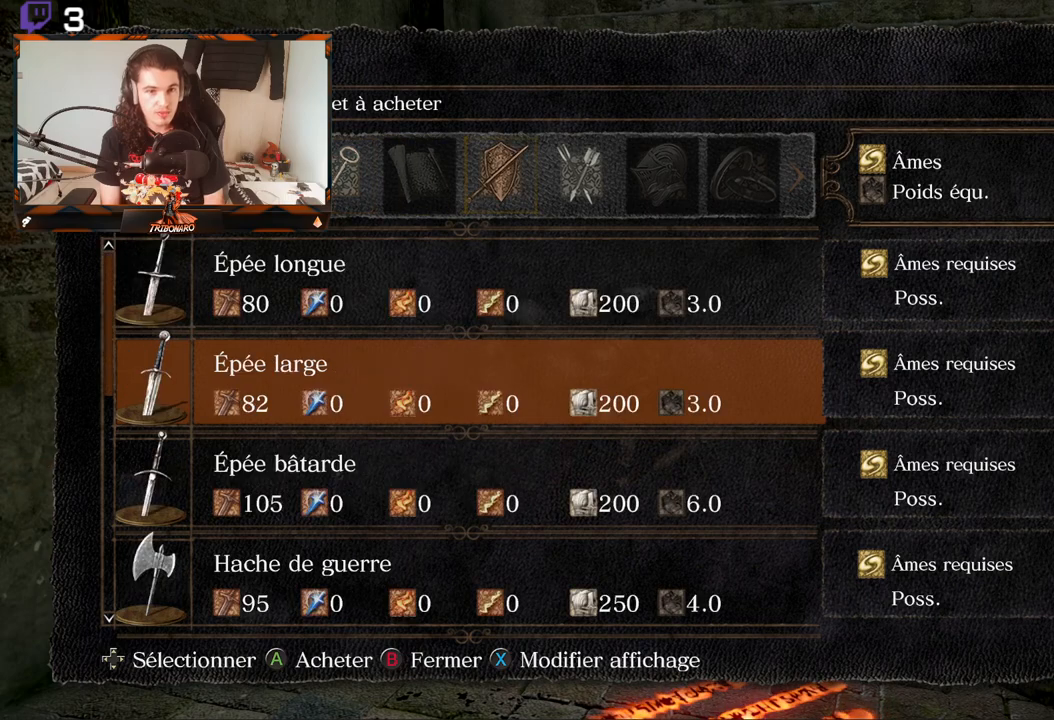
{"buttons": [], "left_stick": "center", "right_stick": "center", "events": [[417, "DPAD_UP", "down"], [500, "DPAD_UP", "up"]]}
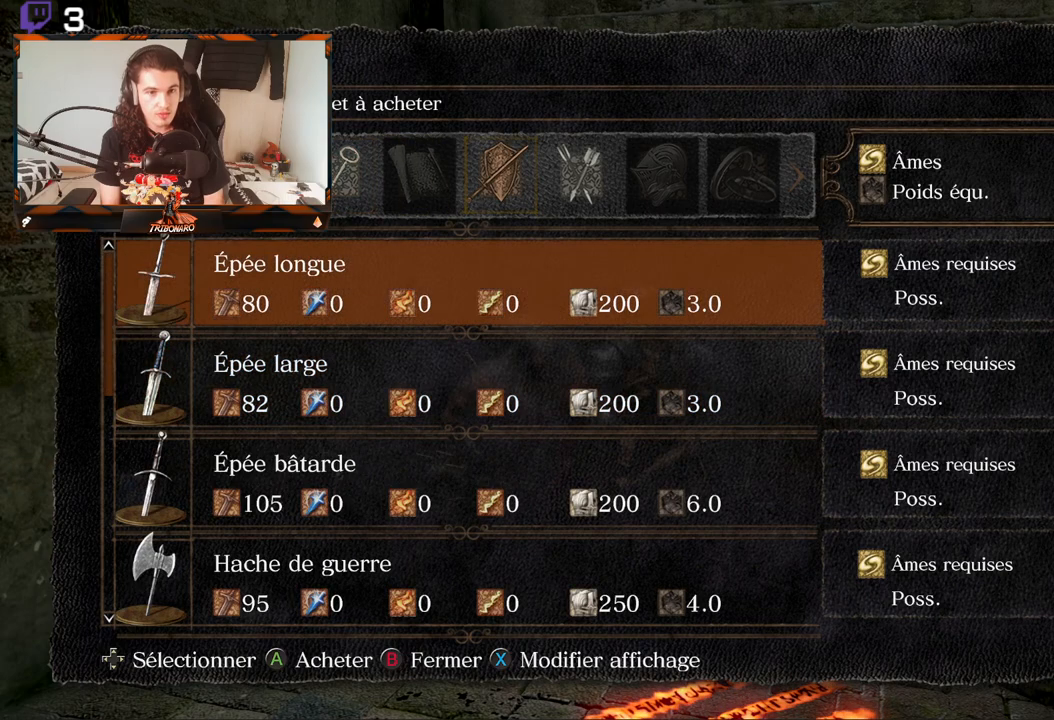
{"buttons": [], "left_stick": "center", "right_stick": "center", "events": []}
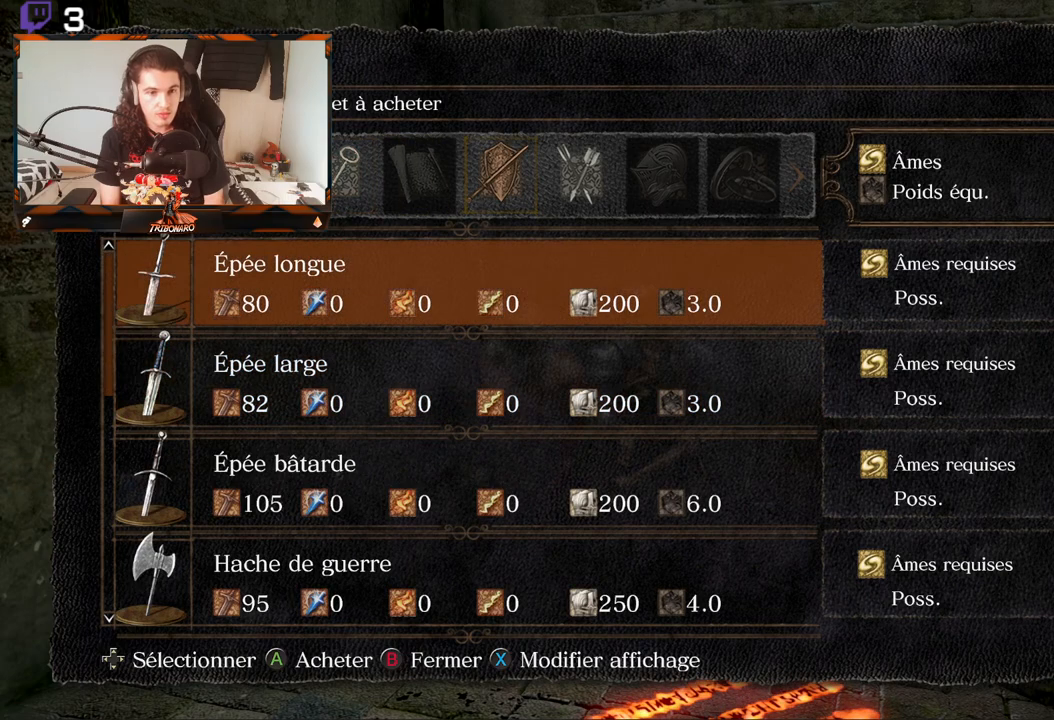
{"buttons": [], "left_stick": "center", "right_stick": "center", "events": [[17, "DPAD_DOWN", "down"], [117, "DPAD_DOWN", "up"]]}
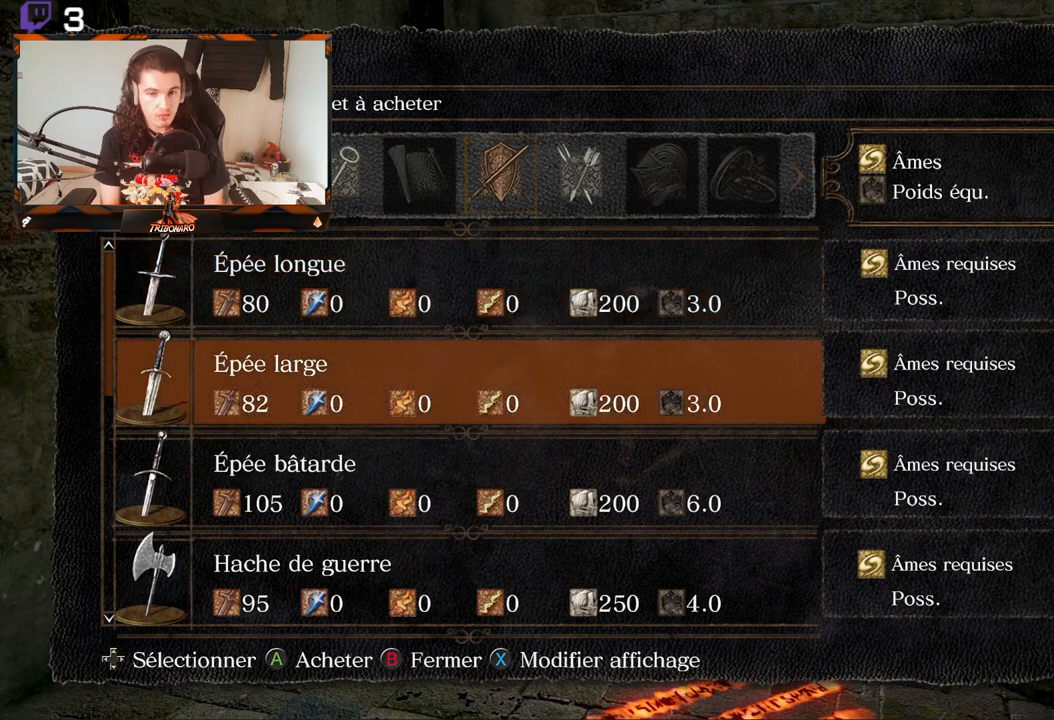
{"buttons": [], "left_stick": "center", "right_stick": "center", "events": []}
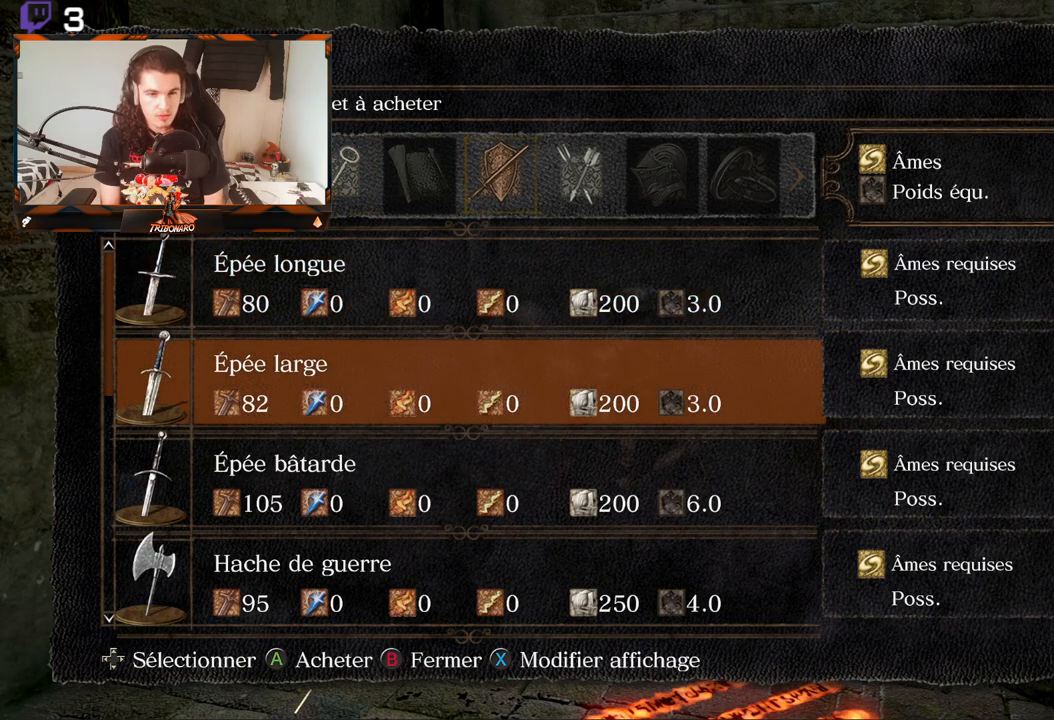
{"buttons": ["DPAD_DOWN"], "left_stick": "center", "right_stick": "center", "events": [[400, "DPAD_DOWN", "down"]]}
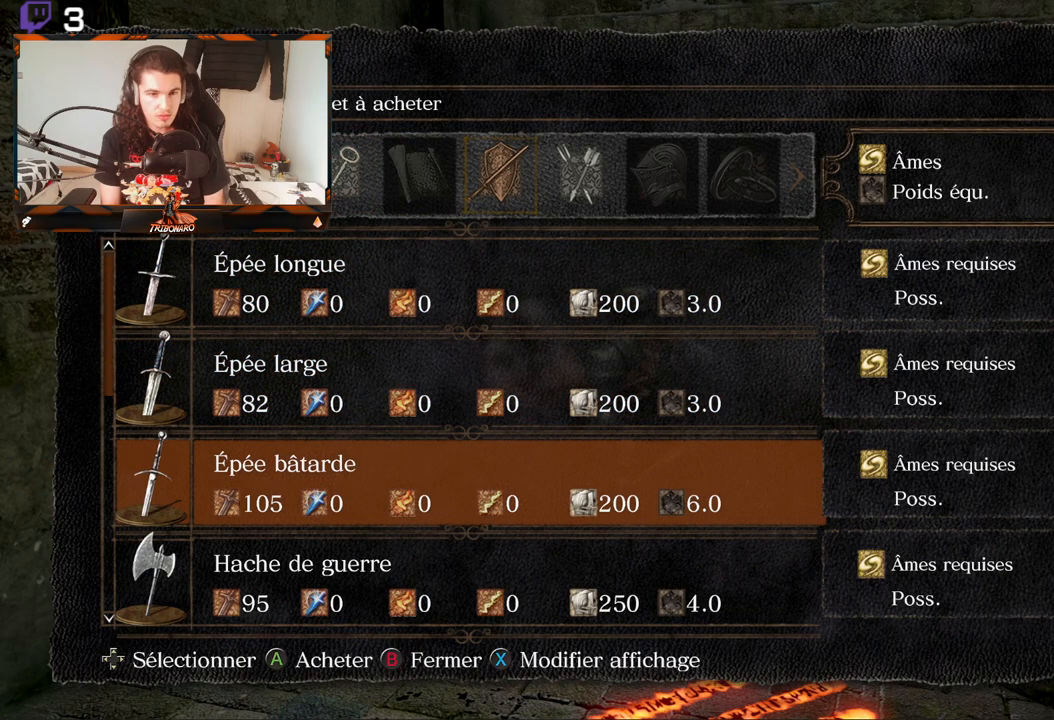
{"buttons": [], "left_stick": "center", "right_stick": "center", "events": [[483, "DPAD_DOWN", "up"]]}
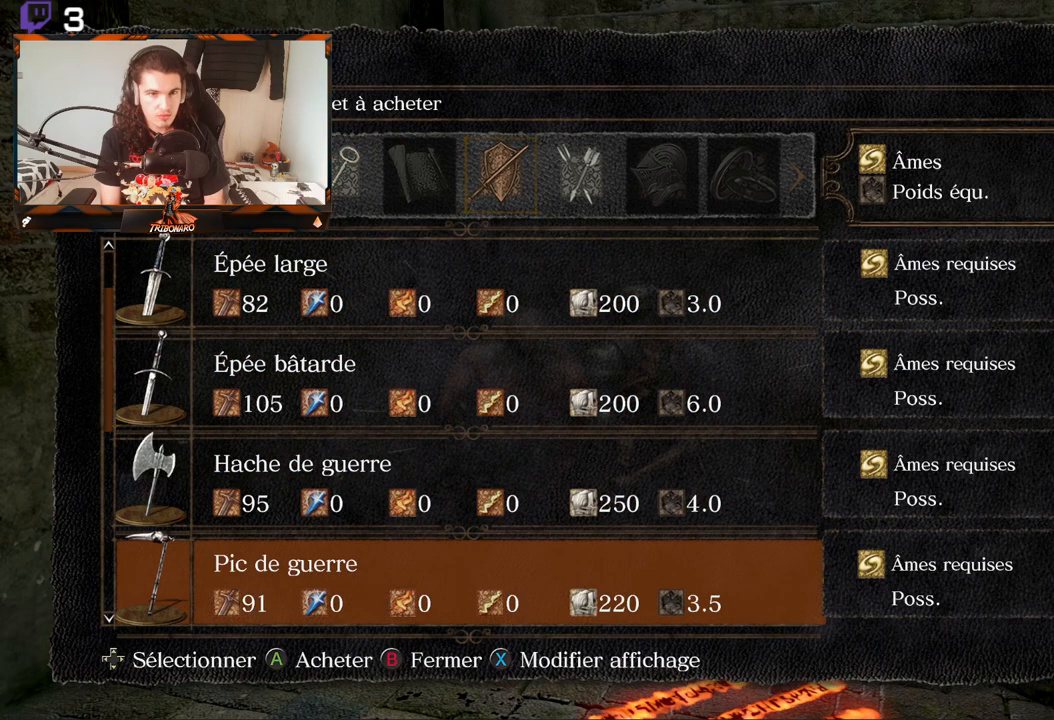
{"buttons": [], "left_stick": "center", "right_stick": "center", "events": [[150, "DPAD_DOWN", "down"], [250, "DPAD_DOWN", "up"]]}
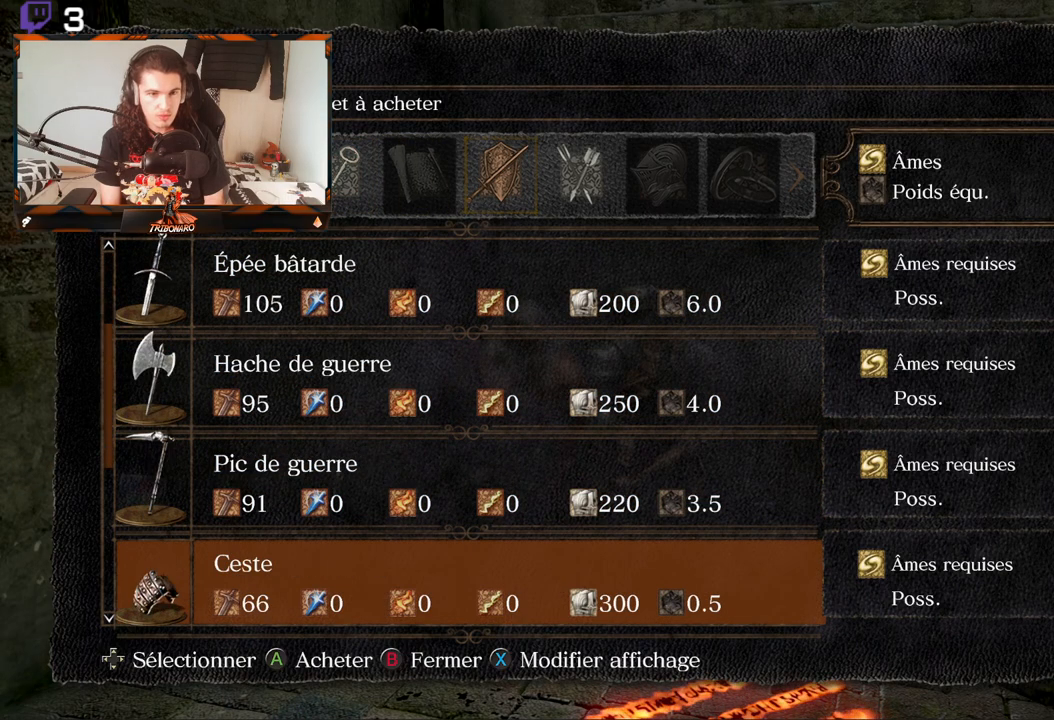
{"buttons": [], "left_stick": "center", "right_stick": "center", "events": []}
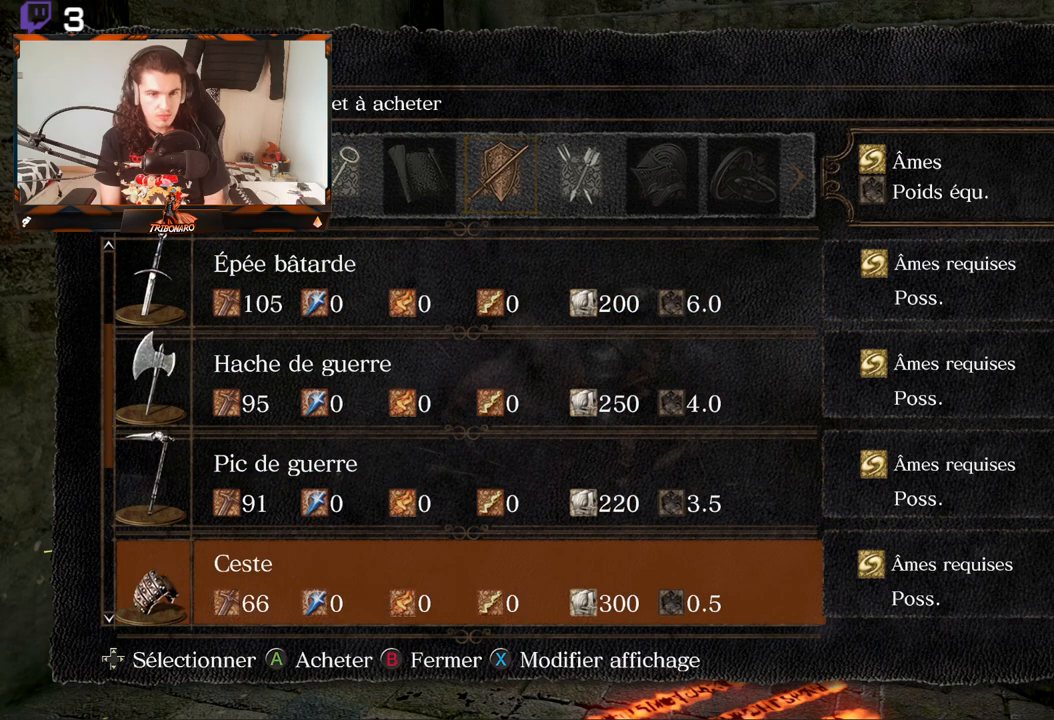
{"buttons": [], "left_stick": "center", "right_stick": "center", "events": [[217, "DPAD_DOWN", "down"], [367, "DPAD_DOWN", "up"]]}
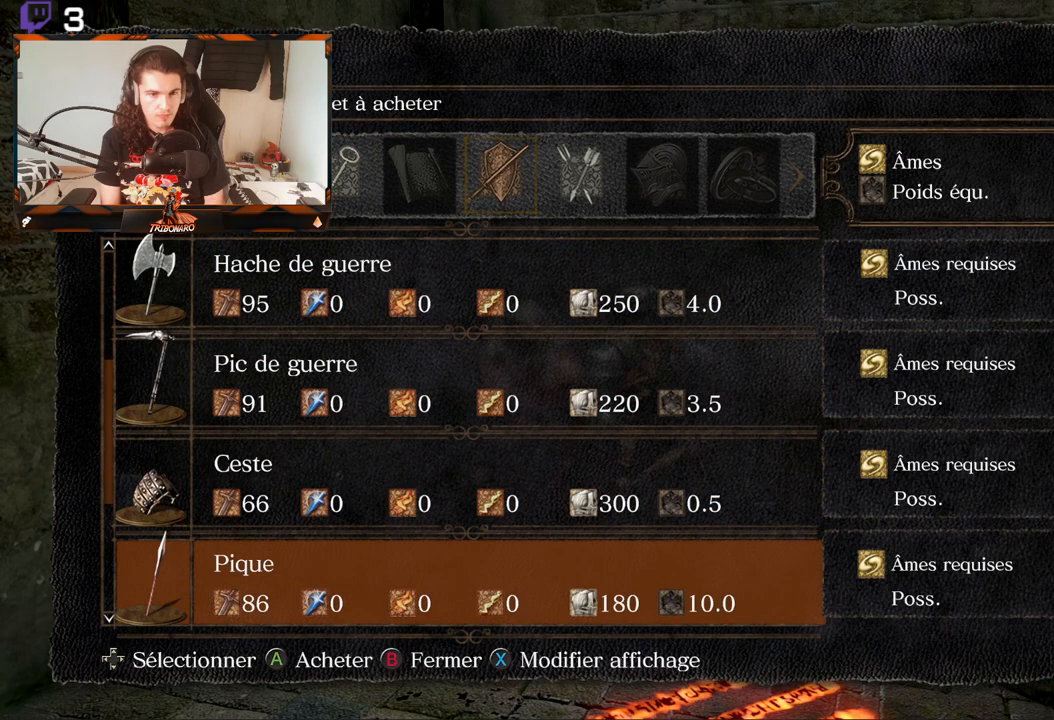
{"buttons": [], "left_stick": "center", "right_stick": "center", "events": [[183, "DPAD_DOWN", "down"], [300, "DPAD_DOWN", "up"]]}
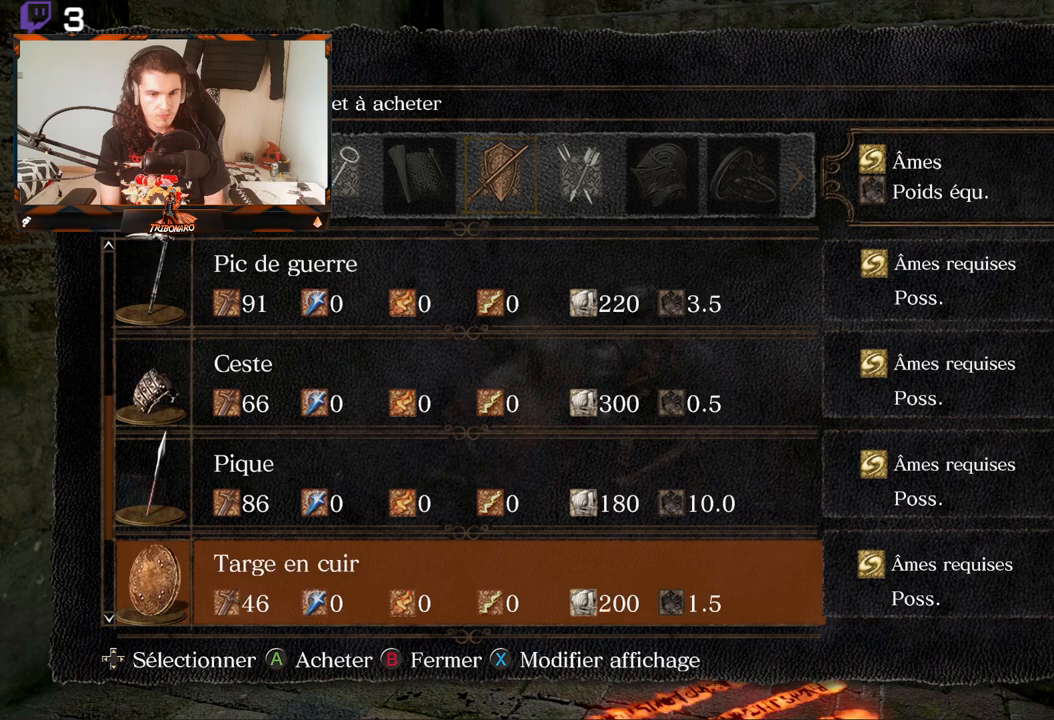
{"buttons": [], "left_stick": "center", "right_stick": "center", "events": [[100, "DPAD_RIGHT", "down"], [217, "DPAD_RIGHT", "up"]]}
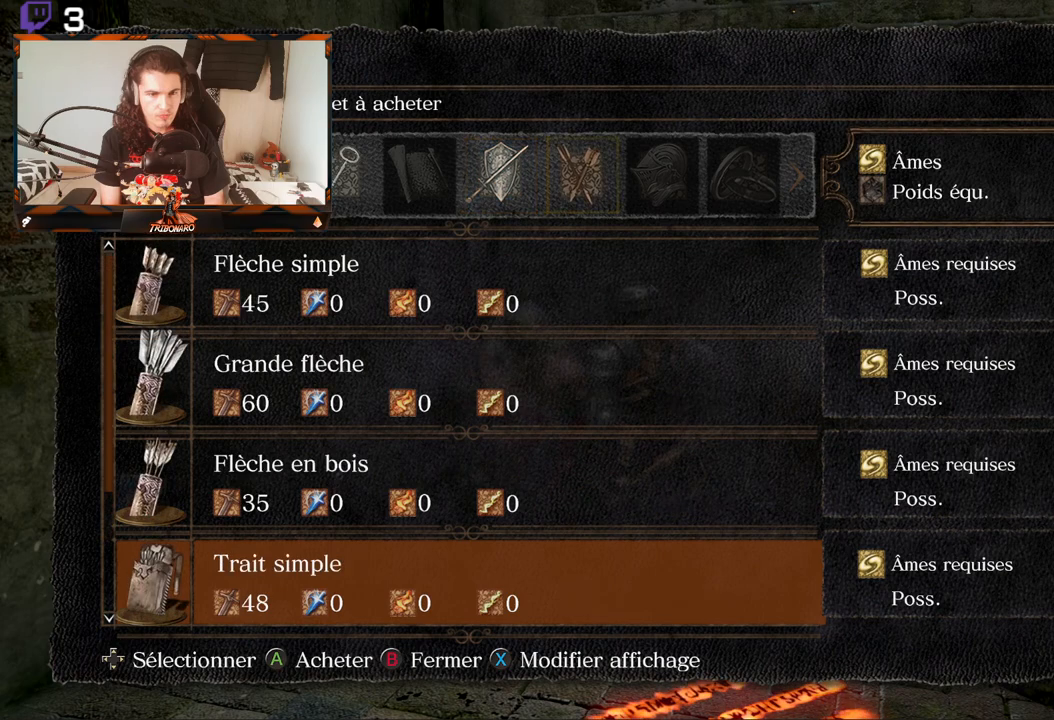
{"buttons": [], "left_stick": "center", "right_stick": "center", "events": []}
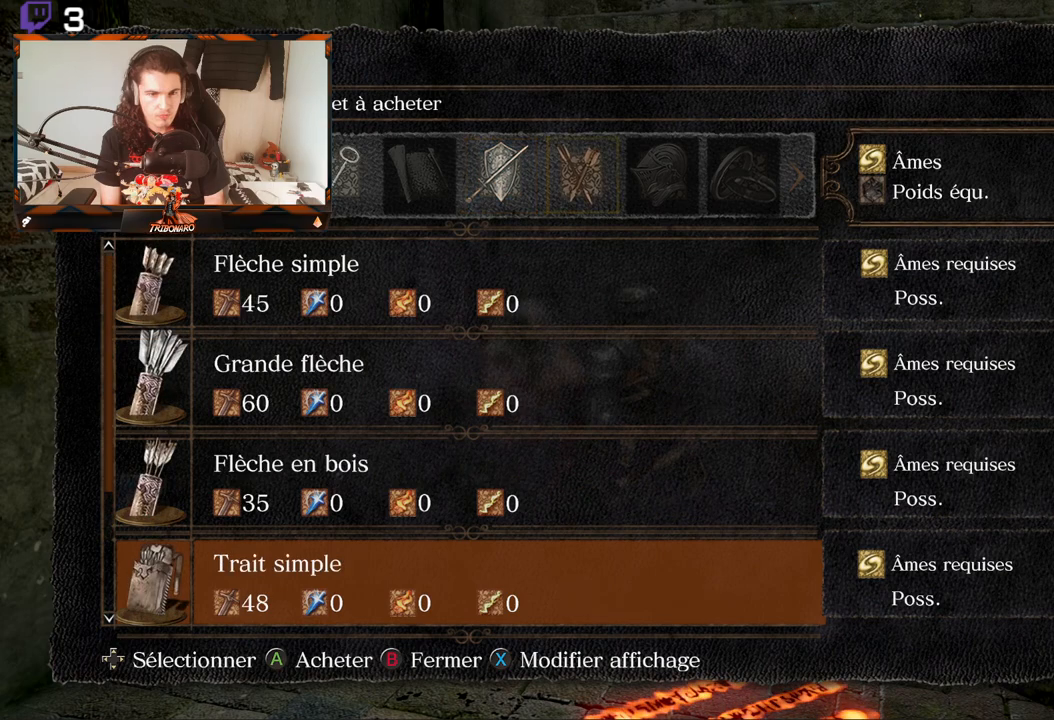
{"buttons": ["DPAD_UP"], "left_stick": "center", "right_stick": "center", "events": [[117, "DPAD_UP", "down"], [233, "DPAD_UP", "up"], [367, "DPAD_UP", "down"]]}
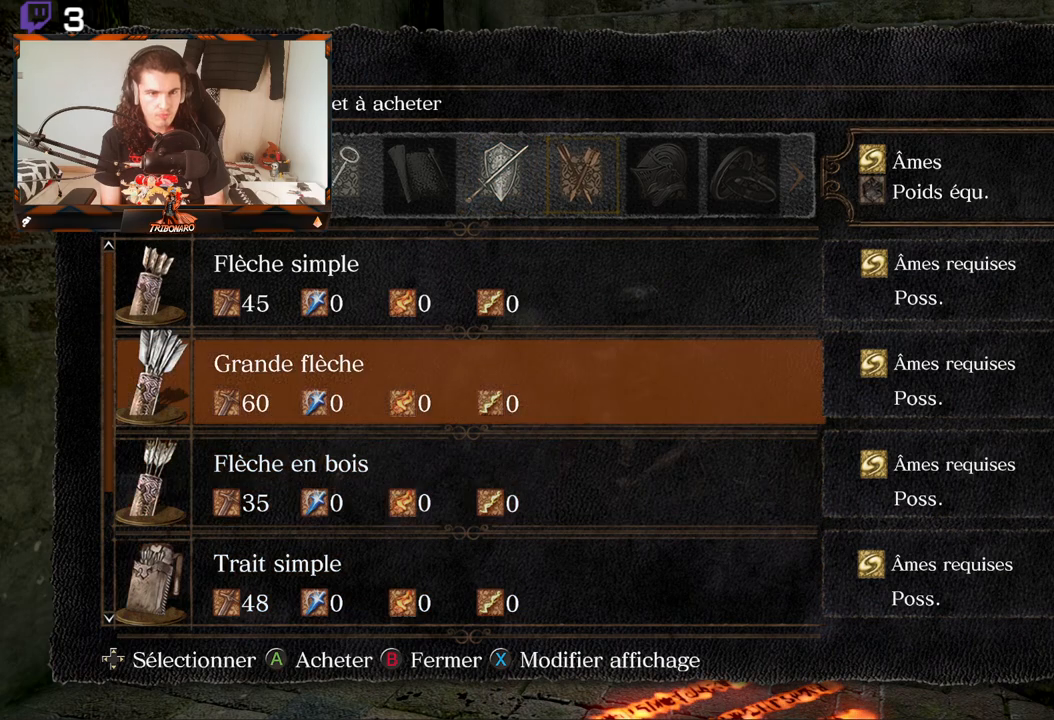
{"buttons": [], "left_stick": "center", "right_stick": "center", "events": [[217, "DPAD_UP", "up"], [233, "DPAD_UP", "down"], [300, "DPAD_UP", "up"]]}
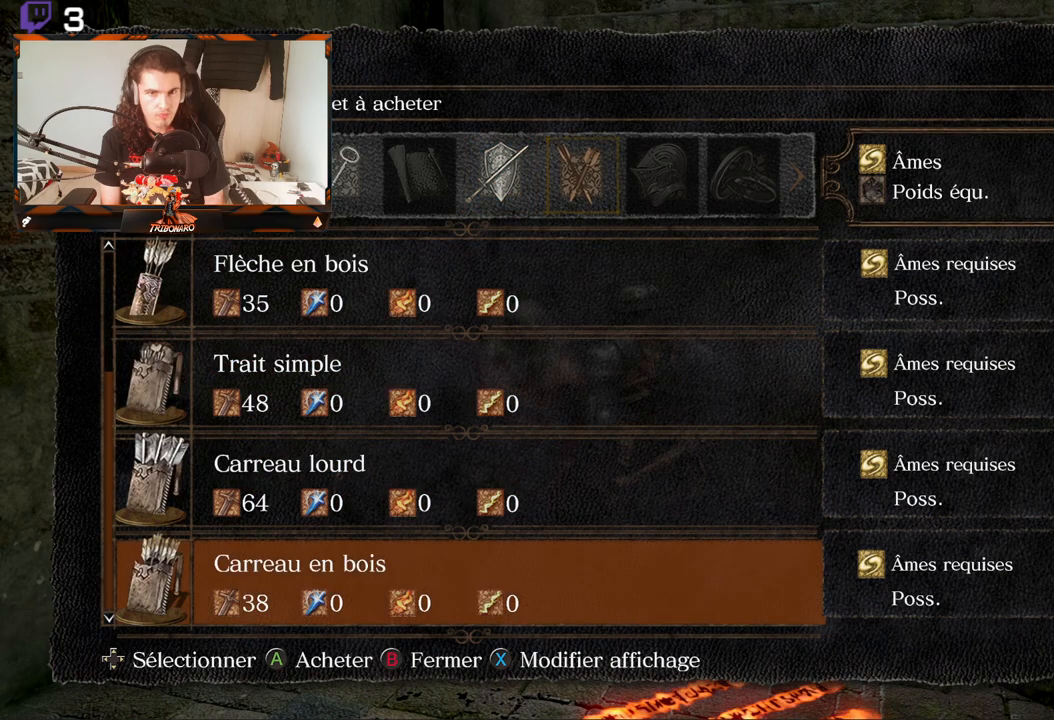
{"buttons": [], "left_stick": "center", "right_stick": "center", "events": [[350, "DPAD_LEFT", "down"], [450, "DPAD_LEFT", "up"]]}
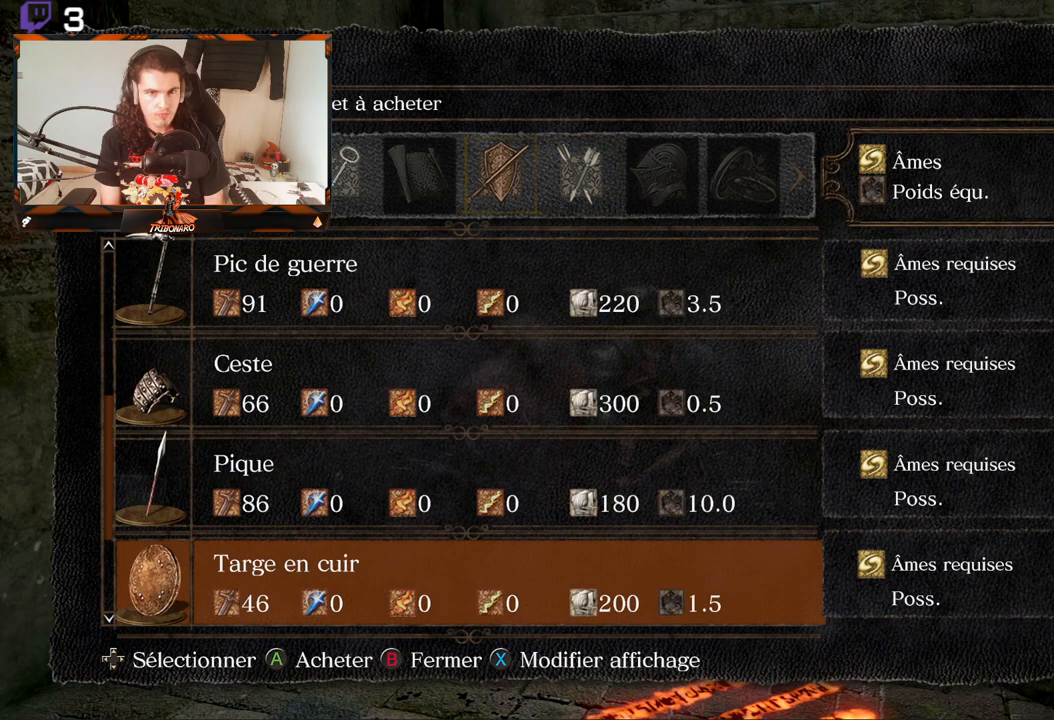
{"buttons": [], "left_stick": "center", "right_stick": "center", "events": [[83, "DPAD_LEFT", "down"], [183, "DPAD_LEFT", "up"]]}
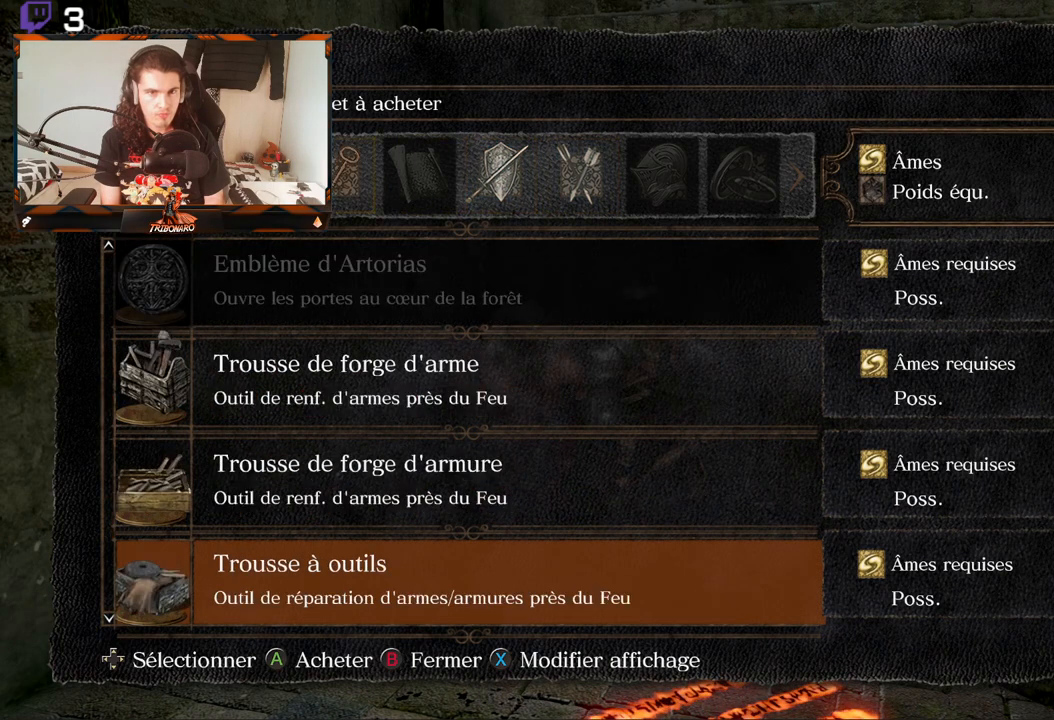
{"buttons": [], "left_stick": "center", "right_stick": "center", "events": []}
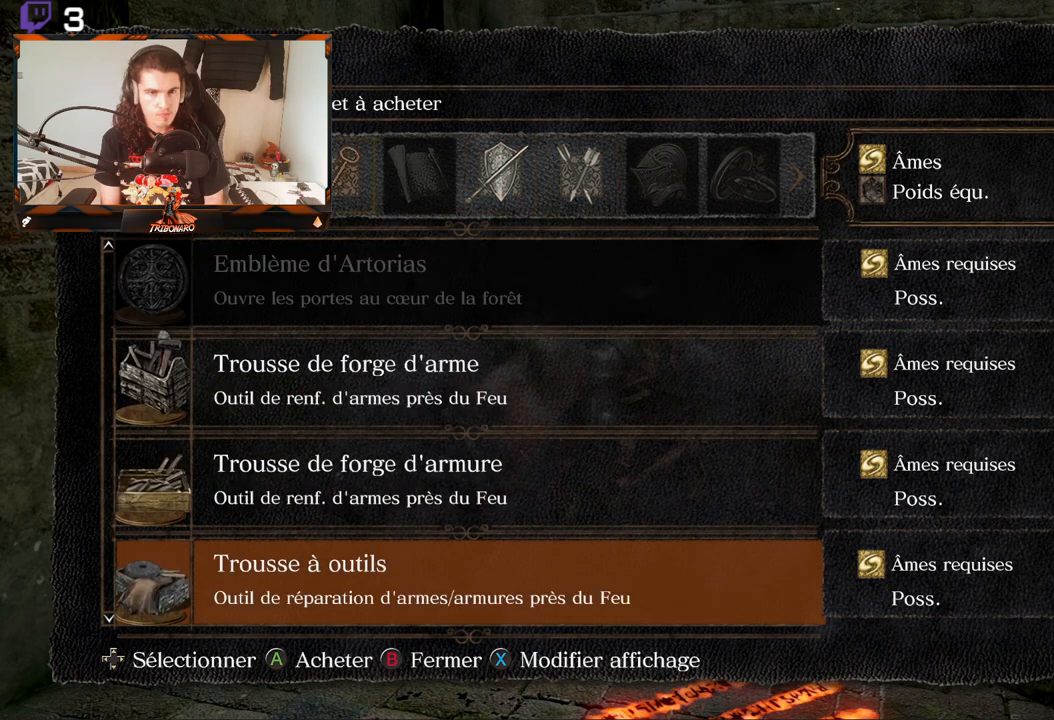
{"buttons": [], "left_stick": "center", "right_stick": "center", "events": []}
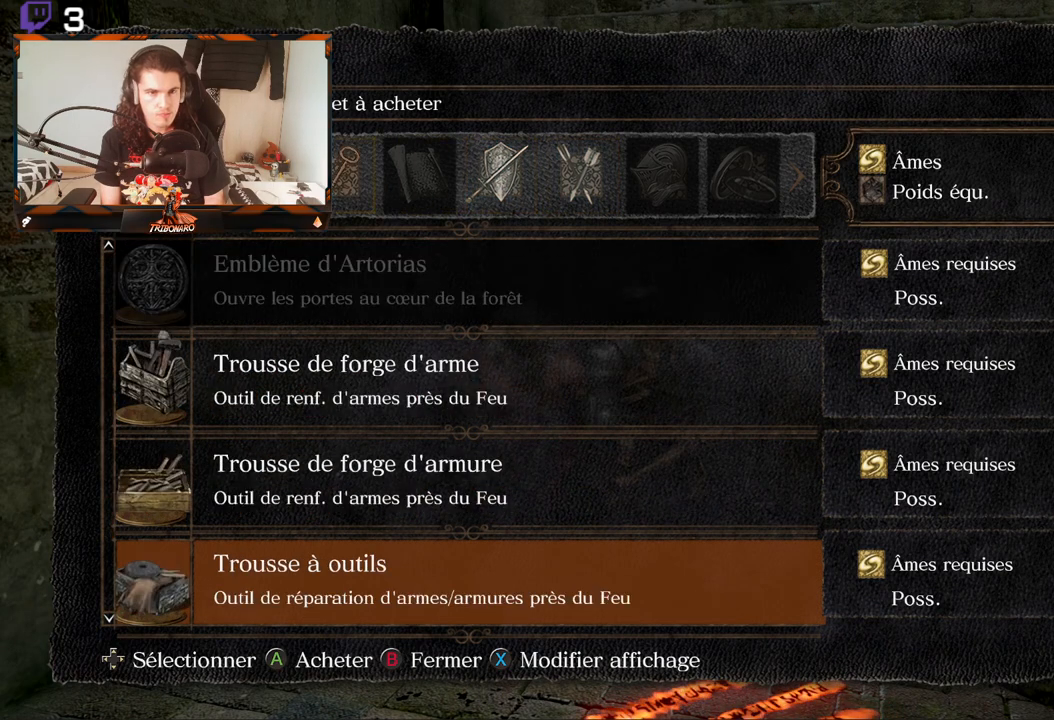
{"buttons": [], "left_stick": "center", "right_stick": "center", "events": []}
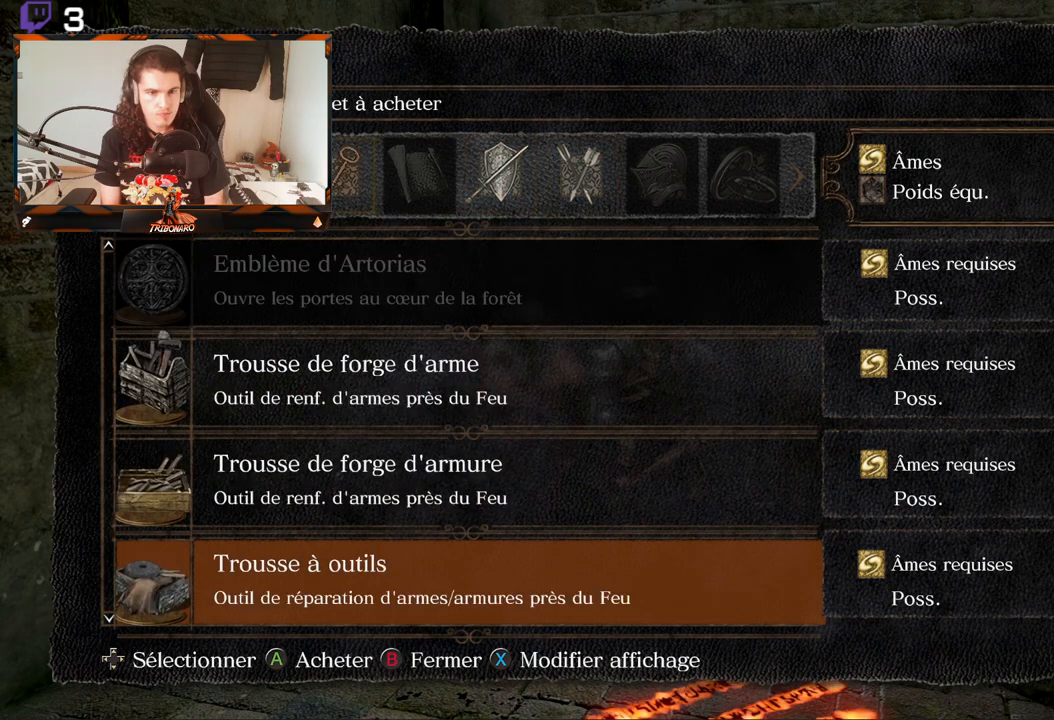
{"buttons": ["DPAD_UP"], "left_stick": "center", "right_stick": "center", "events": [[33, "DPAD_UP", "down"], [133, "DPAD_UP", "up"], [233, "DPAD_UP", "down"], [350, "DPAD_UP", "up"], [417, "DPAD_UP", "down"]]}
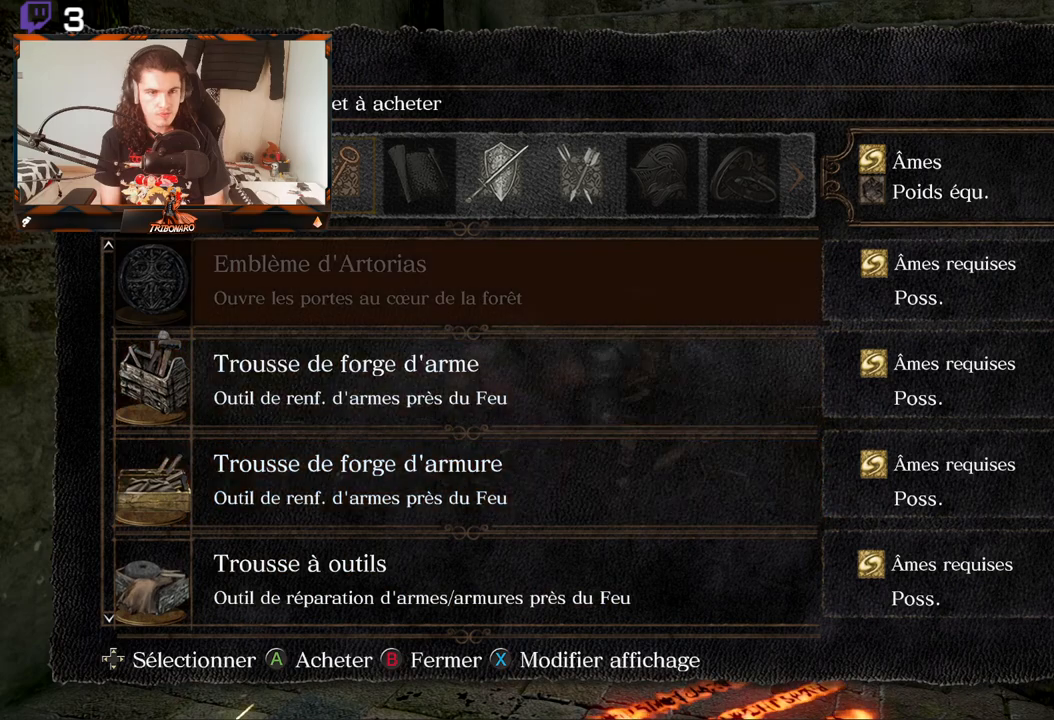
{"buttons": [], "left_stick": "center", "right_stick": "center", "events": [[33, "DPAD_UP", "up"]]}
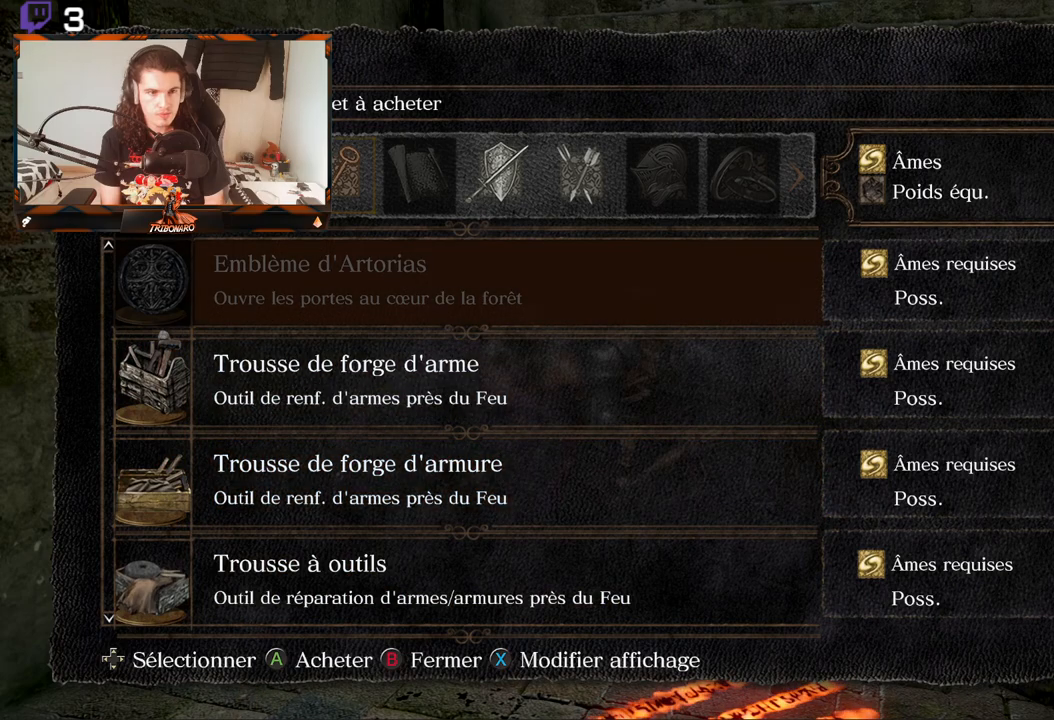
{"buttons": [], "left_stick": "center", "right_stick": "center", "events": [[250, "DPAD_DOWN", "down"], [367, "DPAD_DOWN", "up"]]}
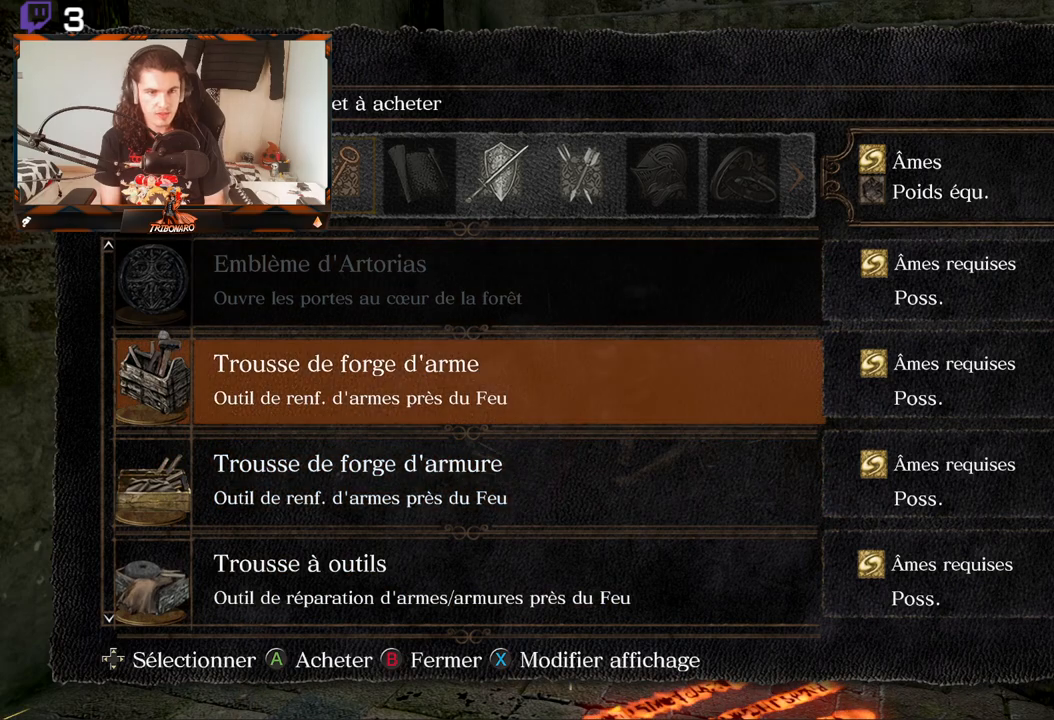
{"buttons": [], "left_stick": "center", "right_stick": "center", "events": []}
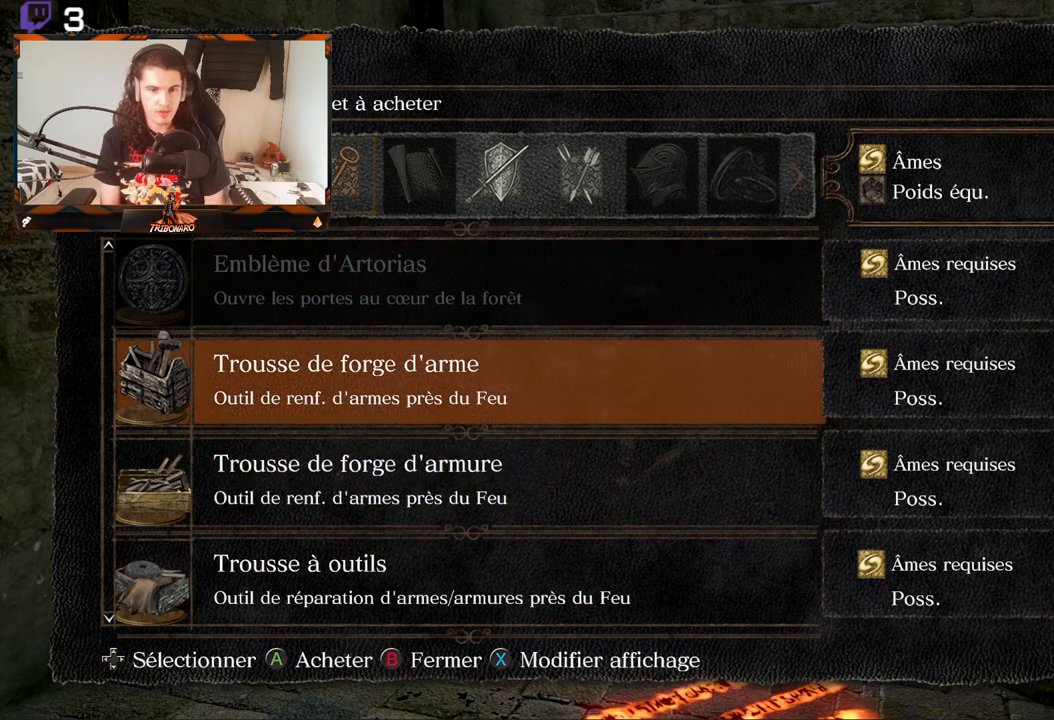
{"buttons": [], "left_stick": "center", "right_stick": "center", "events": [[383, "DPAD_UP", "down"], [483, "DPAD_UP", "up"]]}
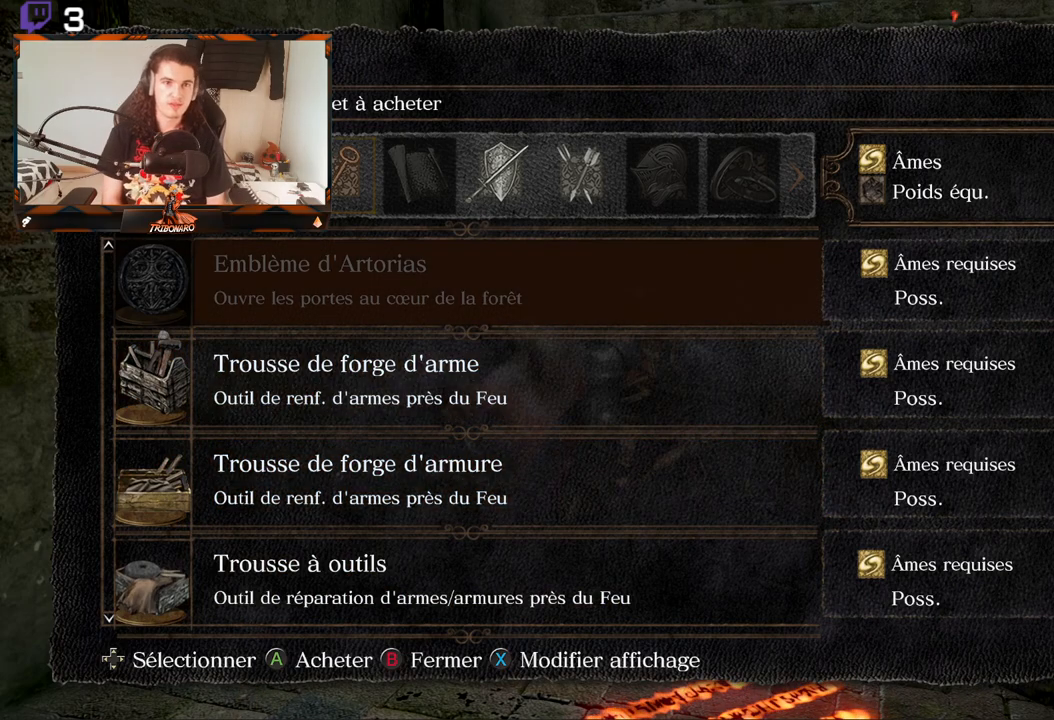
{"buttons": [], "left_stick": "center", "right_stick": "center", "events": []}
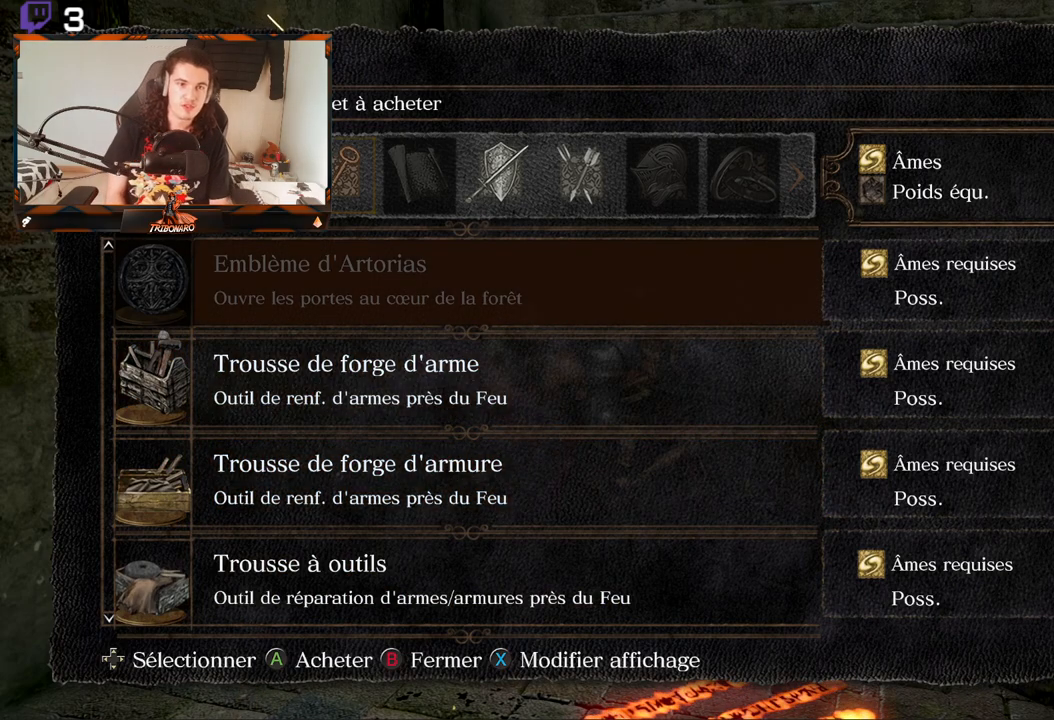
{"buttons": [], "left_stick": "center", "right_stick": "center", "events": []}
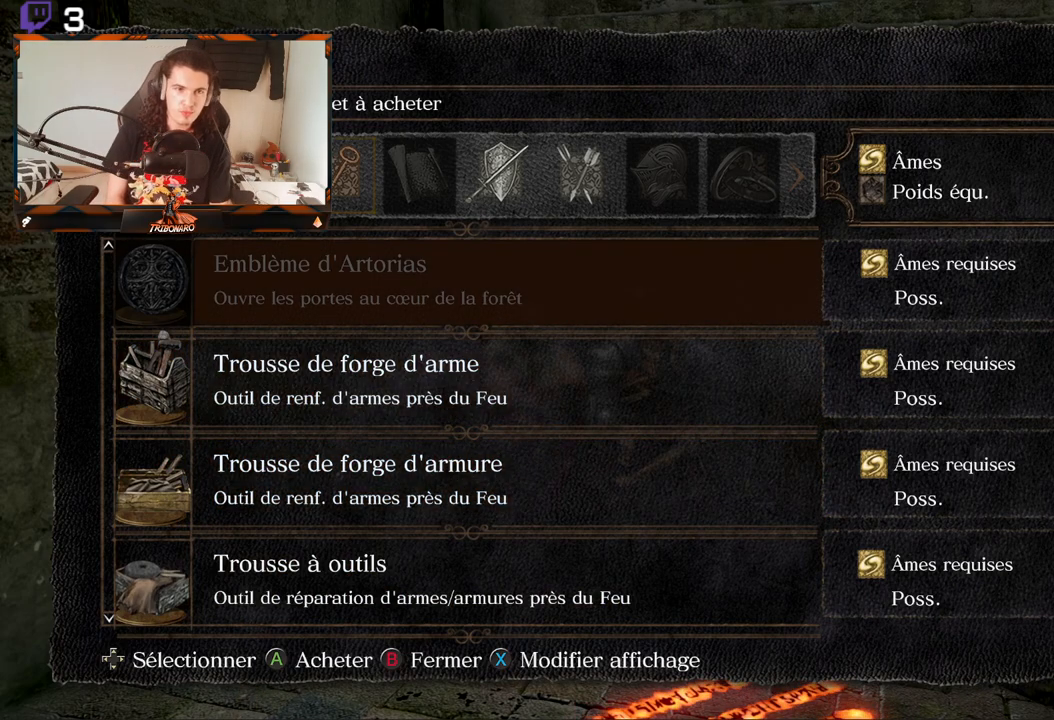
{"buttons": [], "left_stick": "center", "right_stick": "center", "events": [[67, "DPAD_DOWN", "down"], [200, "DPAD_DOWN", "up"]]}
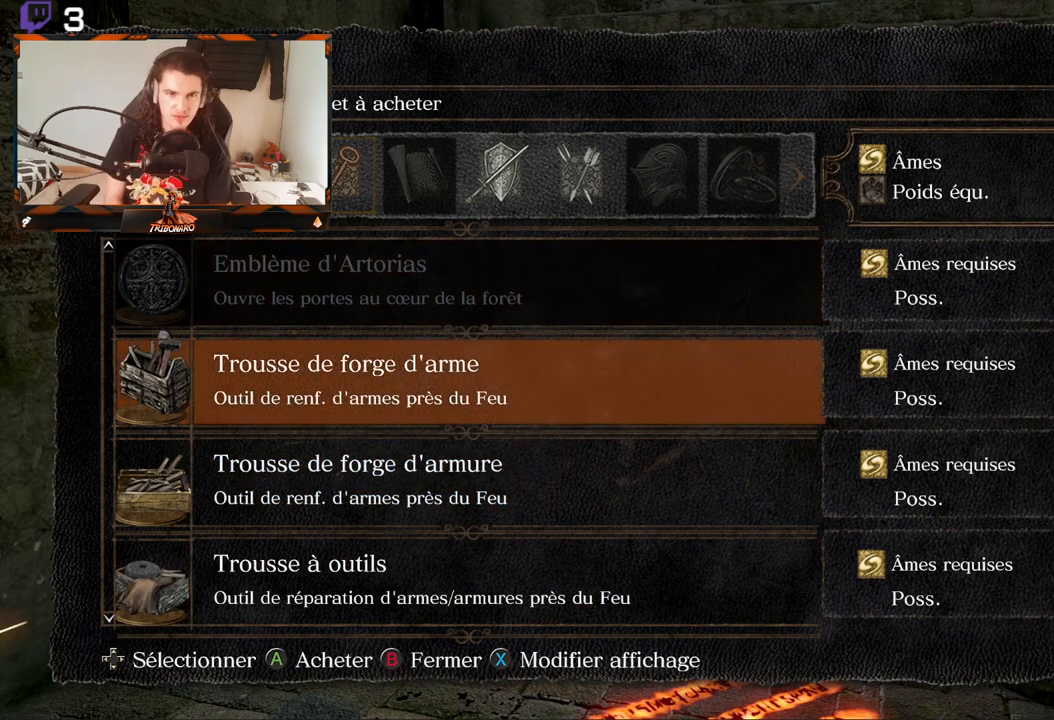
{"buttons": [], "left_stick": "center", "right_stick": "center", "events": []}
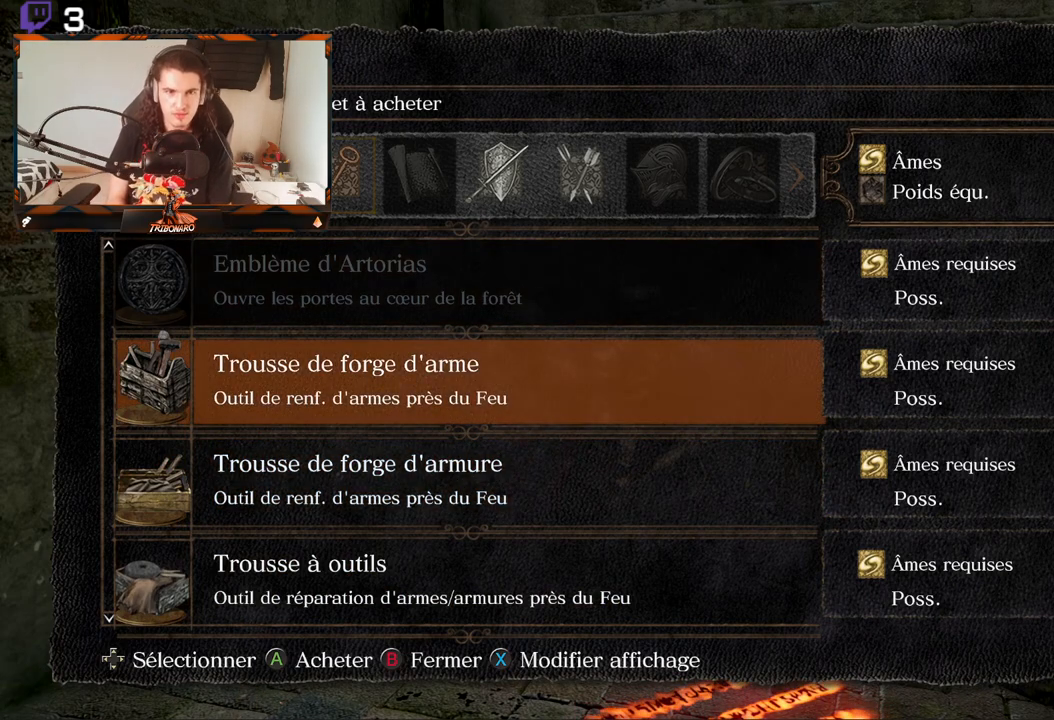
{"buttons": [], "left_stick": "center", "right_stick": "center", "events": []}